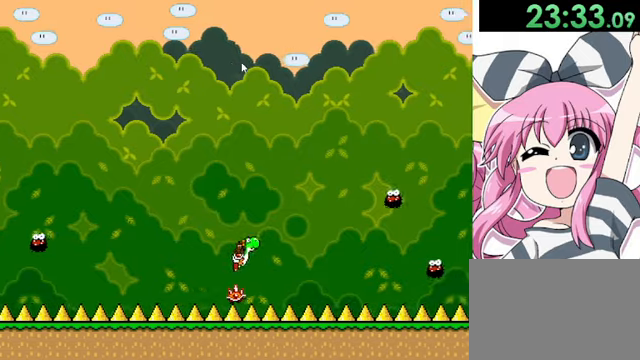
Gameplay with keyboard; each line is a JSON object with the keys held at the frame after it. "events" lists presses ("down") and releases ("up") of "down", "left", "r", "right", "shift", "up" and "z" between this image and that frame as [ms after this image, input, new state], when the widget could be followed in between. No other keys are recorded. Mouse input is not recorded. Not read: other_keys.
{"keys": ["right"], "events": [[120, "right", "up"], [240, "right", "down"], [360, "right", "up"], [480, "right", "down"]]}
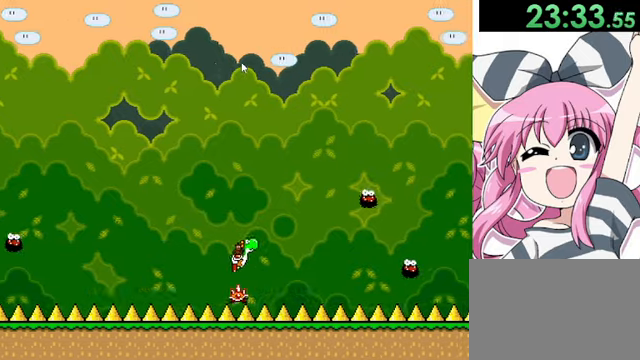
{"keys": [], "events": [[160, "right", "up"], [280, "right", "down"], [400, "right", "up"]]}
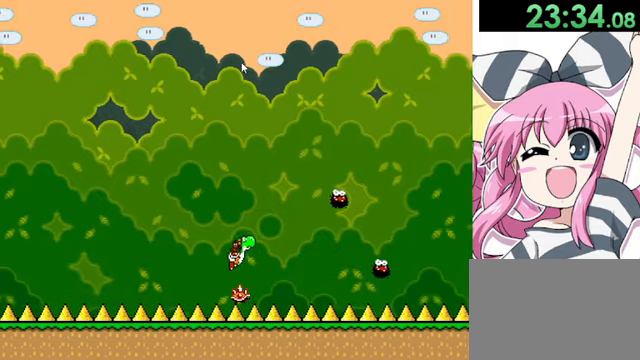
{"keys": [], "events": [[40, "right", "down"], [200, "right", "up"], [280, "right", "down"], [440, "right", "up"]]}
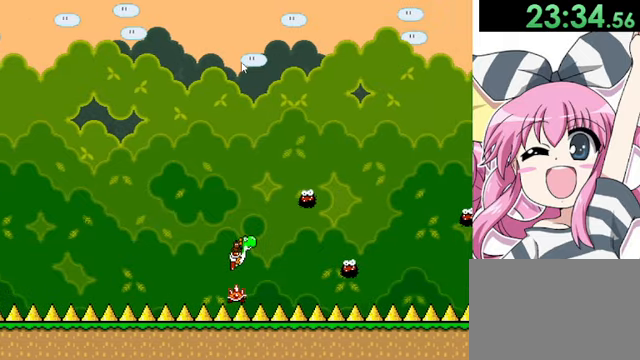
{"keys": [], "events": [[80, "right", "down"], [240, "right", "up"], [360, "right", "down"], [440, "right", "up"]]}
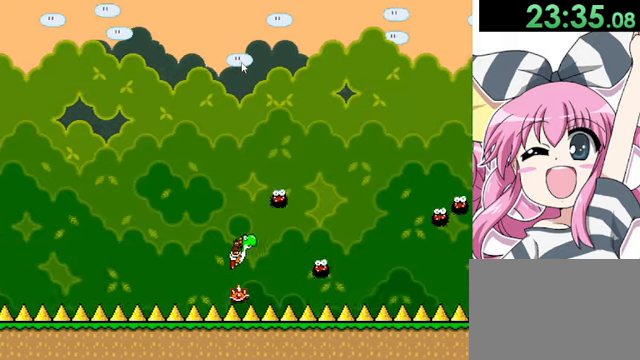
{"keys": [], "events": [[120, "right", "down"], [240, "right", "up"], [320, "right", "down"], [440, "right", "up"]]}
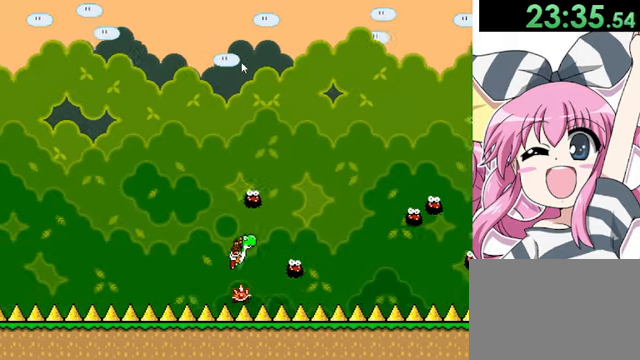
{"keys": ["right", "shift"], "events": [[80, "right", "down"], [200, "right", "up"], [280, "shift", "down"], [320, "right", "down"], [400, "right", "up"], [480, "right", "down"]]}
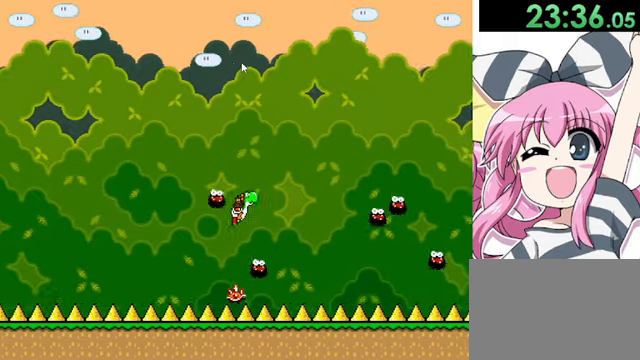
{"keys": [], "events": [[240, "shift", "up"], [400, "right", "up"]]}
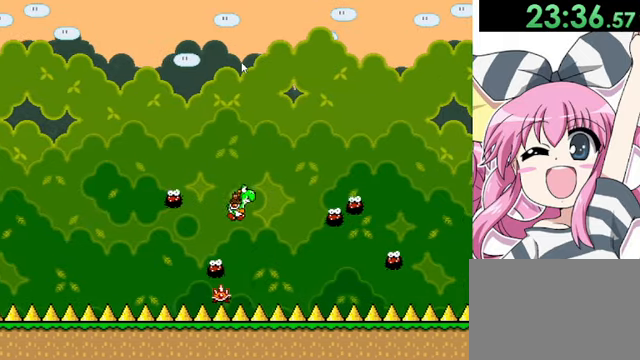
{"keys": [], "events": [[320, "right", "down"], [480, "right", "up"]]}
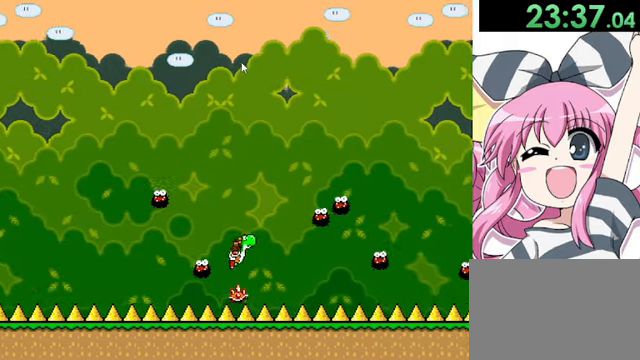
{"keys": [], "events": [[80, "right", "down"], [240, "right", "up"], [320, "right", "down"], [480, "right", "up"]]}
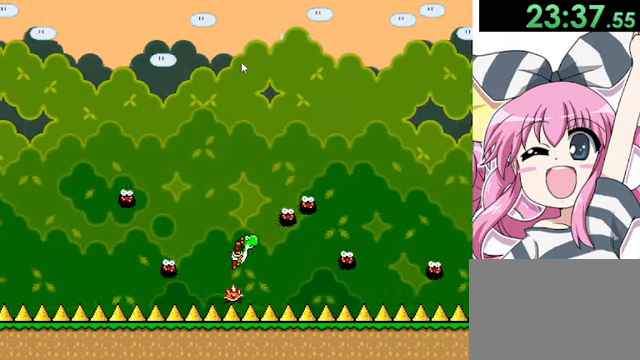
{"keys": [], "events": [[120, "right", "down"], [240, "right", "up"], [400, "right", "down"], [520, "right", "up"]]}
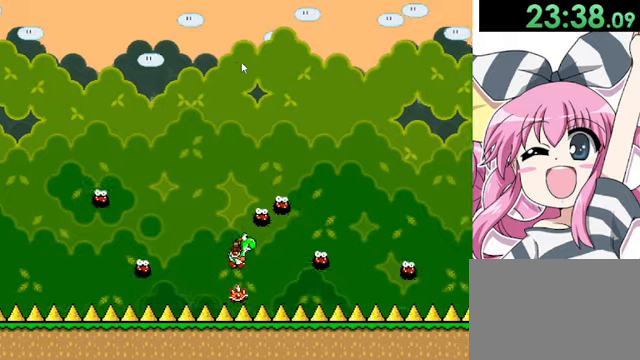
{"keys": [], "events": [[120, "right", "down"], [240, "right", "up"], [320, "right", "down"], [440, "right", "up"]]}
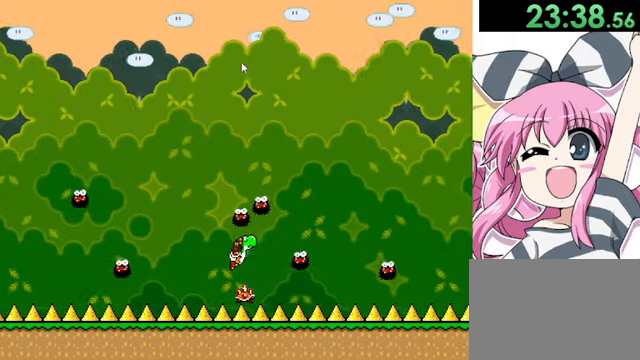
{"keys": ["shift"], "events": [[40, "right", "down"], [160, "right", "up"], [280, "right", "down"], [400, "right", "up"], [480, "shift", "down"]]}
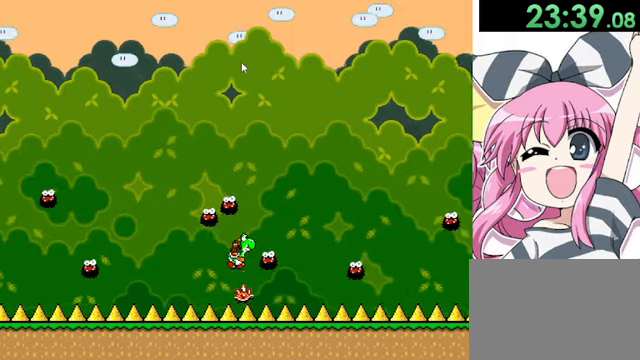
{"keys": ["right", "shift"], "events": [[80, "right", "down"], [160, "right", "up"], [480, "right", "down"]]}
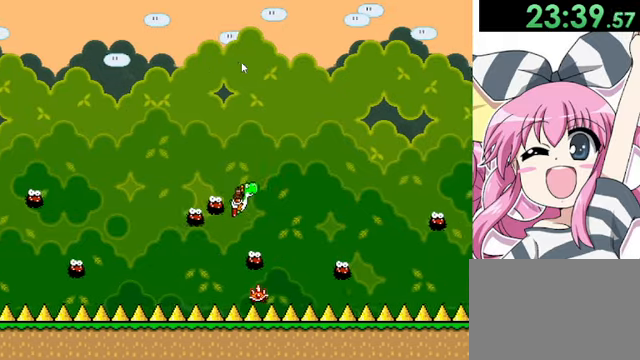
{"keys": ["shift"], "events": [[40, "shift", "up"], [280, "shift", "down"], [480, "right", "up"]]}
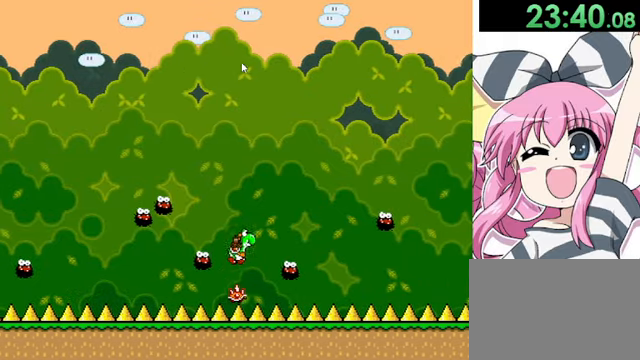
{"keys": ["right", "shift"], "events": [[200, "right", "down"]]}
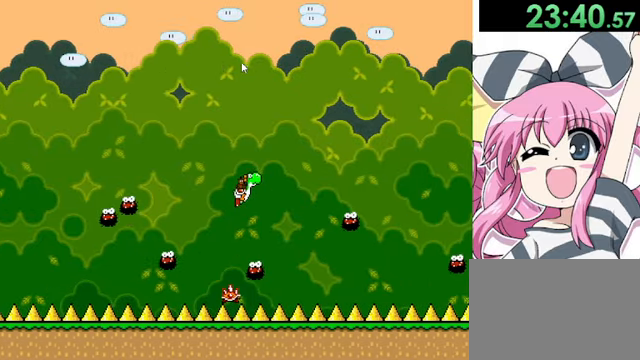
{"keys": [], "events": [[280, "right", "up"], [520, "shift", "up"]]}
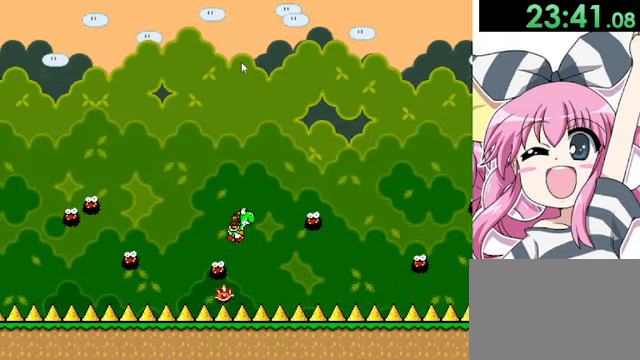
{"keys": ["right"], "events": [[280, "right", "down"]]}
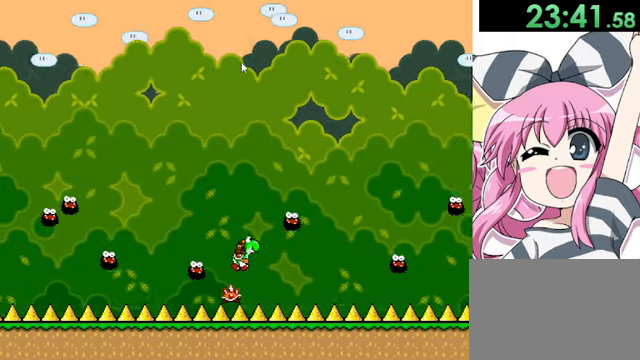
{"keys": [], "events": [[40, "right", "up"], [240, "right", "down"], [360, "right", "up"]]}
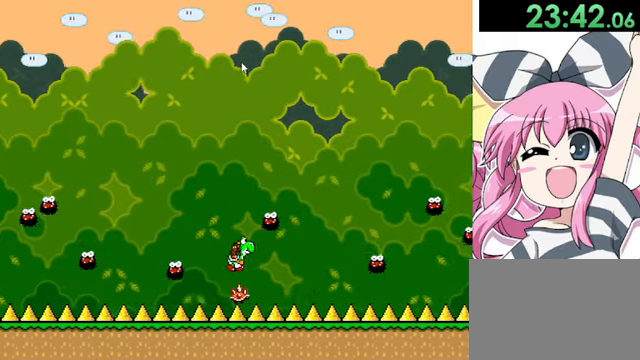
{"keys": [], "events": [[80, "right", "down"], [160, "right", "up"], [280, "right", "down"], [400, "right", "up"]]}
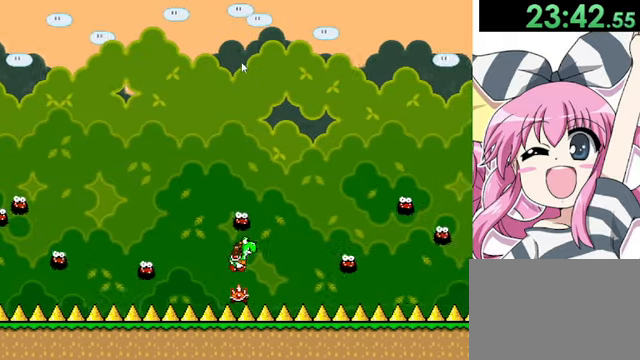
{"keys": [], "events": [[80, "right", "down"], [200, "right", "up"], [360, "right", "down"], [480, "right", "up"]]}
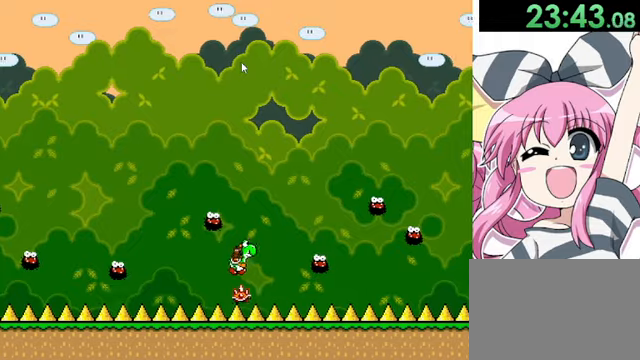
{"keys": [], "events": [[40, "right", "down"], [200, "right", "up"], [280, "right", "down"], [360, "right", "up"]]}
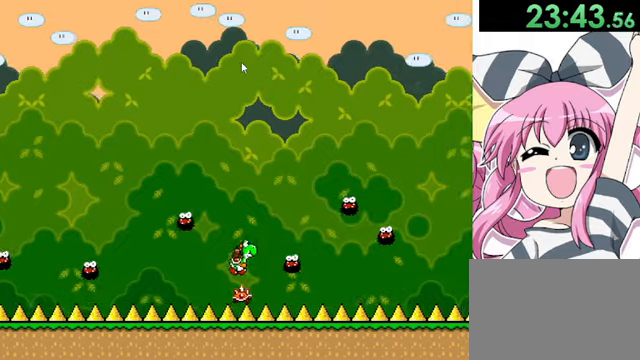
{"keys": ["right", "shift"], "events": [[40, "right", "down"], [80, "shift", "down"], [160, "right", "up"], [360, "right", "down"]]}
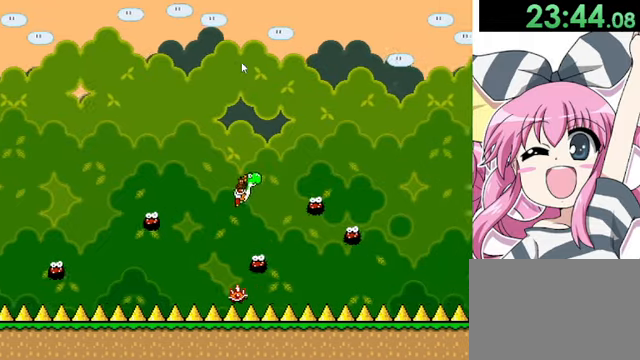
{"keys": ["right"], "events": [[200, "right", "up"], [240, "shift", "up"], [400, "right", "down"]]}
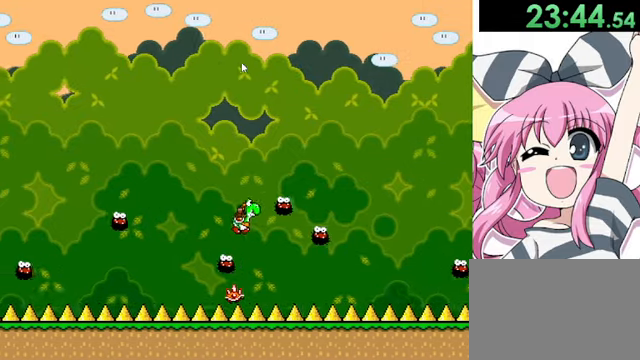
{"keys": [], "events": [[80, "right", "up"], [240, "right", "down"], [400, "right", "up"]]}
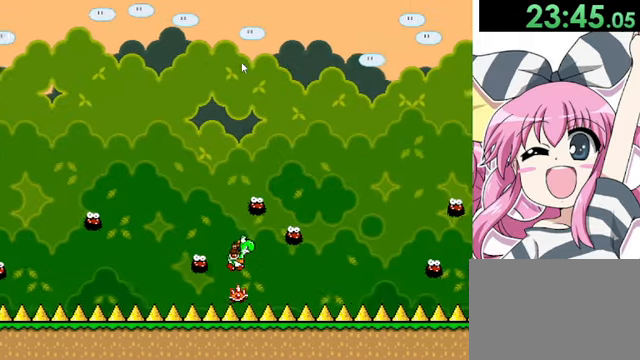
{"keys": [], "events": [[80, "right", "down"], [240, "right", "up"], [320, "right", "down"], [480, "right", "up"]]}
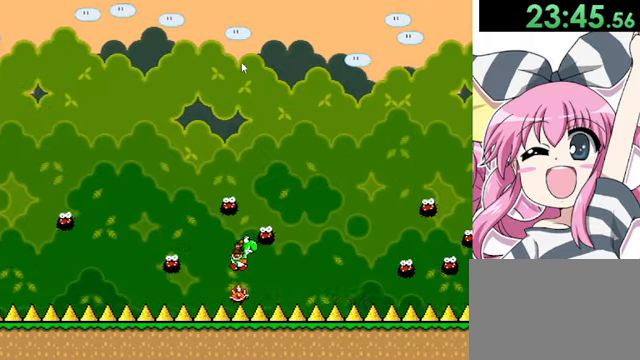
{"keys": ["right"], "events": [[200, "right", "down"], [280, "right", "up"], [440, "right", "down"]]}
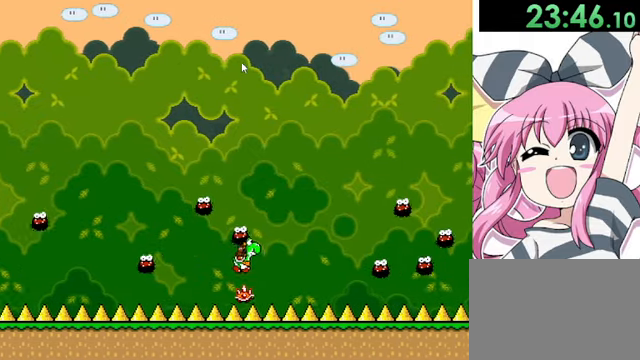
{"keys": [], "events": [[120, "right", "up"], [280, "right", "down"], [400, "right", "up"]]}
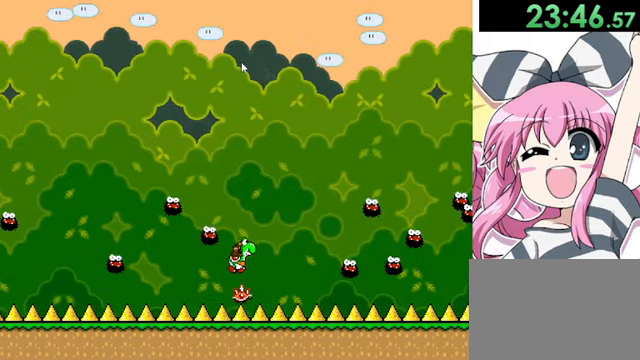
{"keys": [], "events": [[120, "right", "down"], [200, "right", "up"], [320, "right", "down"], [480, "right", "up"]]}
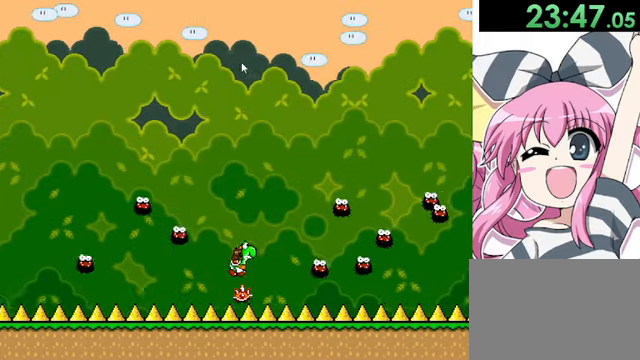
{"keys": [], "events": [[80, "right", "down"], [160, "right", "up"], [320, "right", "down"], [400, "right", "up"]]}
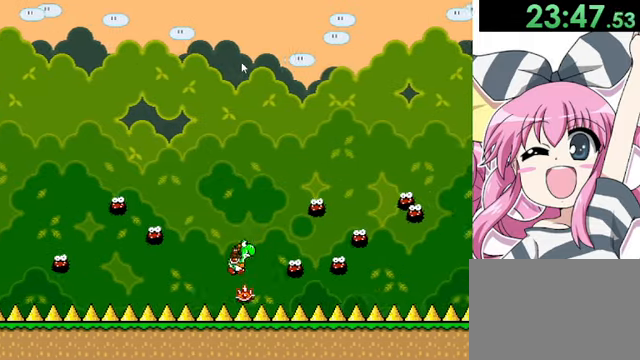
{"keys": ["right", "shift"], "events": [[40, "right", "down"], [120, "shift", "down"], [200, "right", "up"], [320, "right", "down"]]}